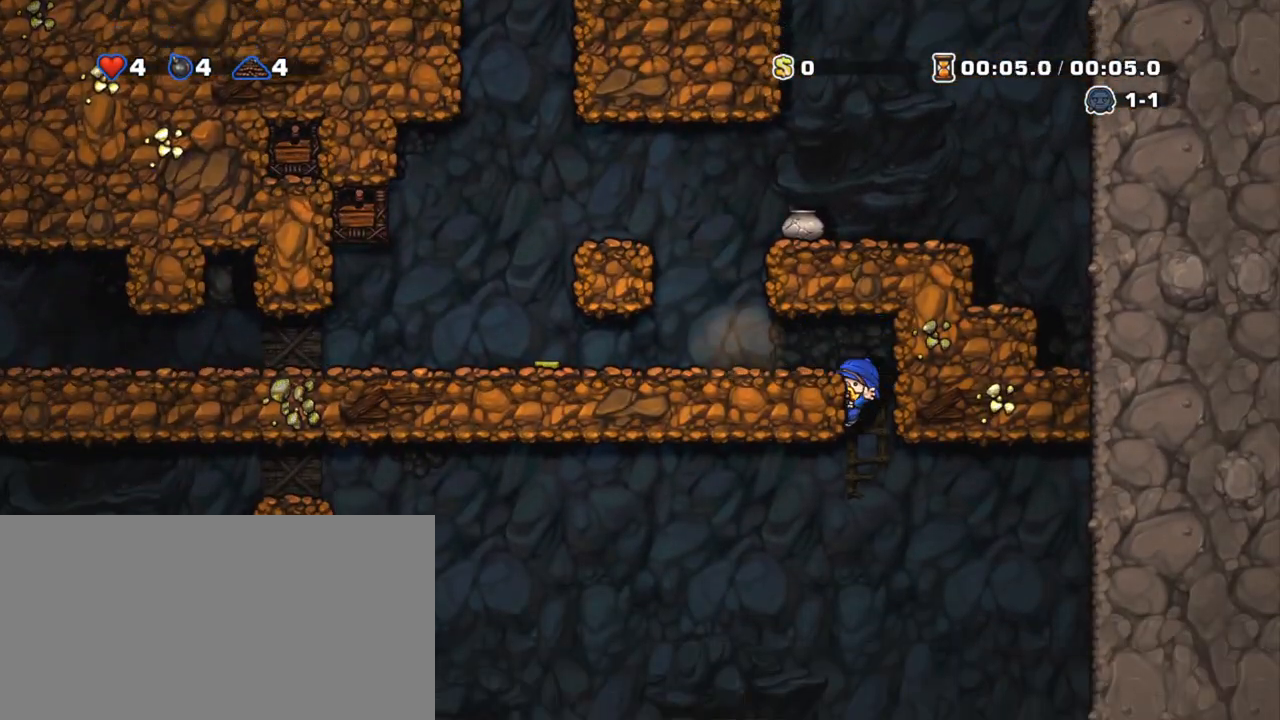
Gameplay with keyboard; each line is a JSON object with the keys held at the frame after it. "events" lists presses ("down") and releases ("up") of "a", "down", "escape", "left", "right", "s", "shift", "space", "tab", "up", "x" and "z" between this image and that frame as [ms after this image, input, new state], when the widget could be followed in between. No other keys are recorded. Mouse input is not recorded.
{"keys": ["left", "shift"], "events": [[33, "left", "up"], [33, "z", "down"], [133, "left", "down"], [133, "z", "up"], [183, "down", "up"]]}
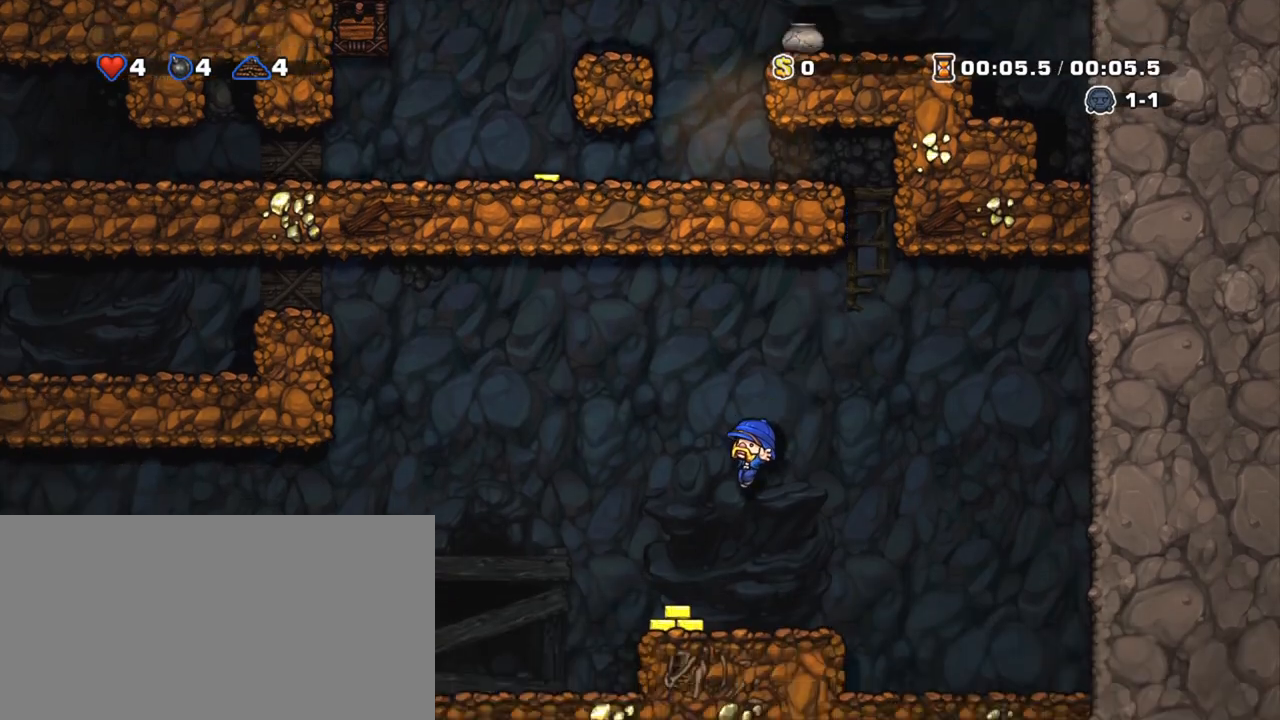
{"keys": ["left", "shift", "z"], "events": [[183, "z", "down"]]}
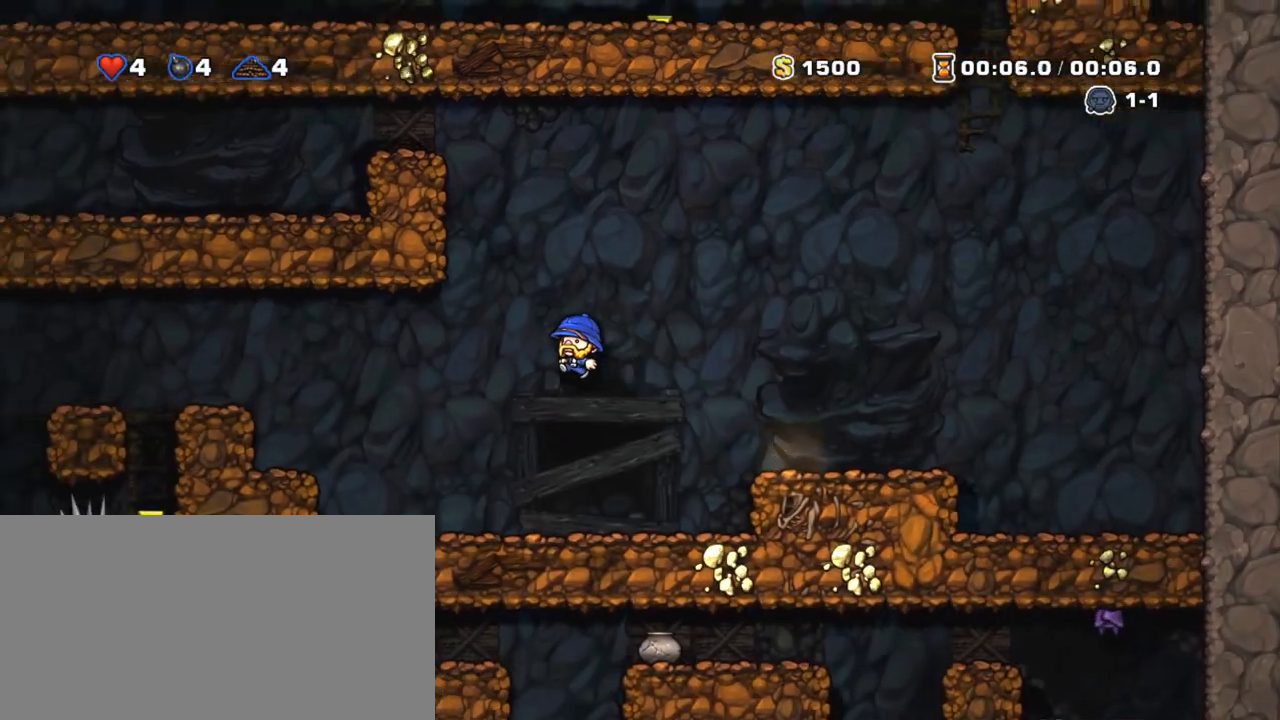
{"keys": ["left", "shift", "z"], "events": [[100, "z", "up"], [183, "left", "up"], [383, "left", "down"], [383, "z", "down"]]}
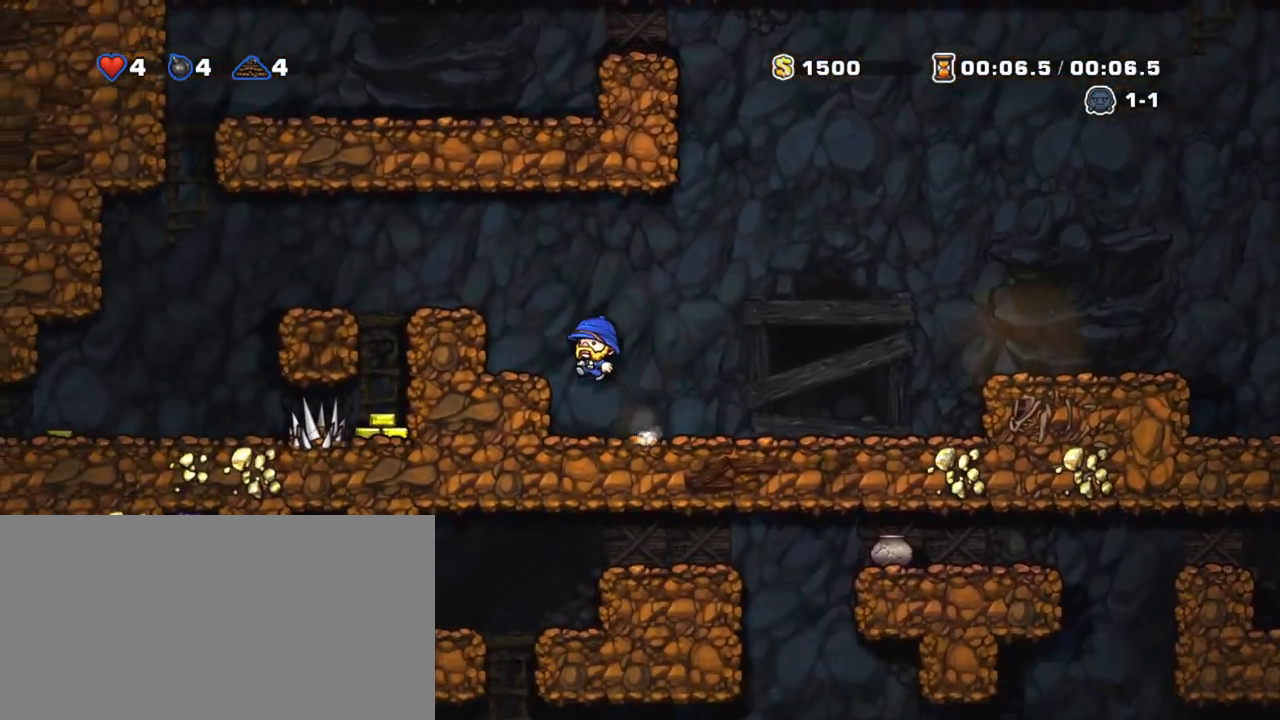
{"keys": ["left", "shift", "z"], "events": [[33, "z", "up"], [83, "left", "up"], [250, "left", "down"], [250, "z", "down"]]}
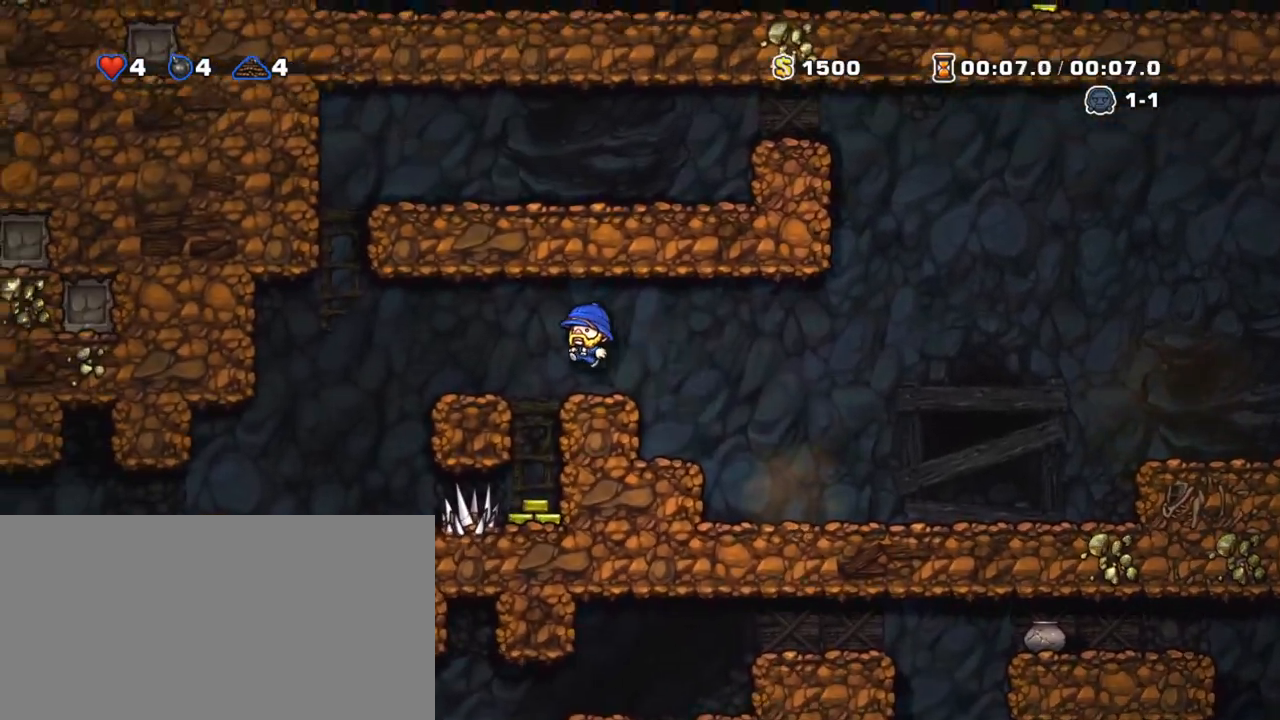
{"keys": ["left", "shift"], "events": [[333, "z", "up"]]}
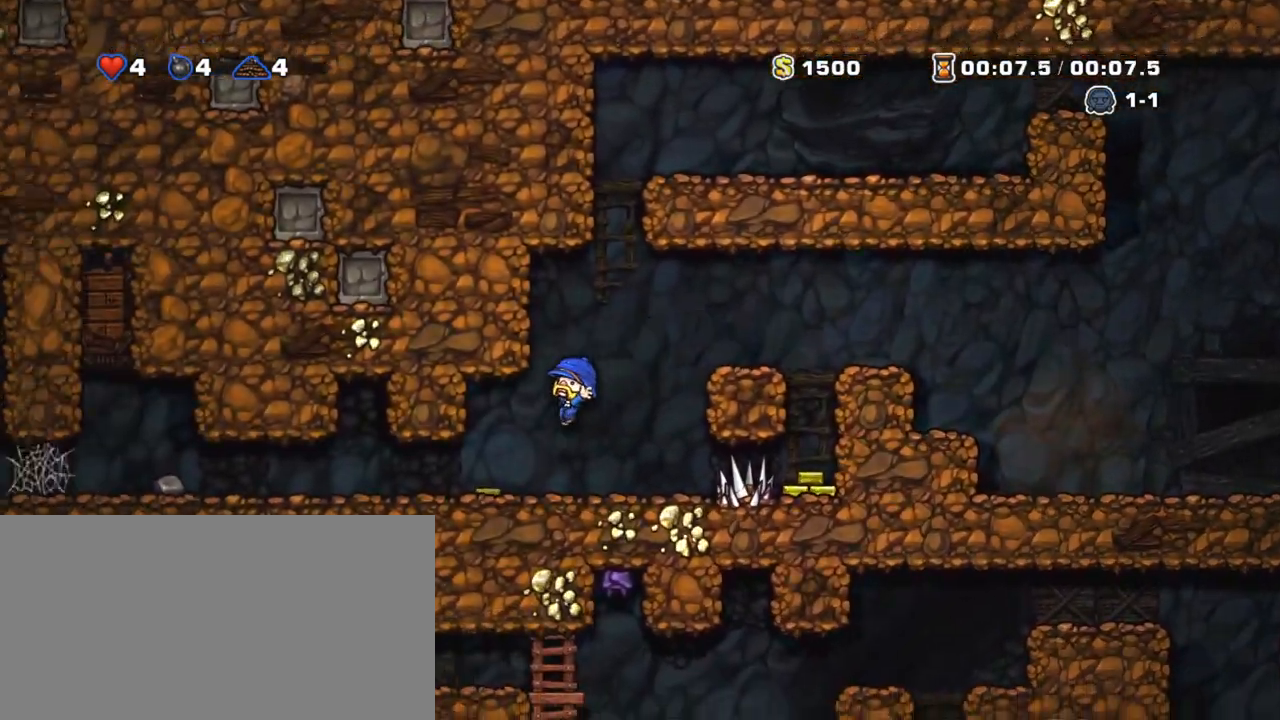
{"keys": ["left", "shift"], "events": []}
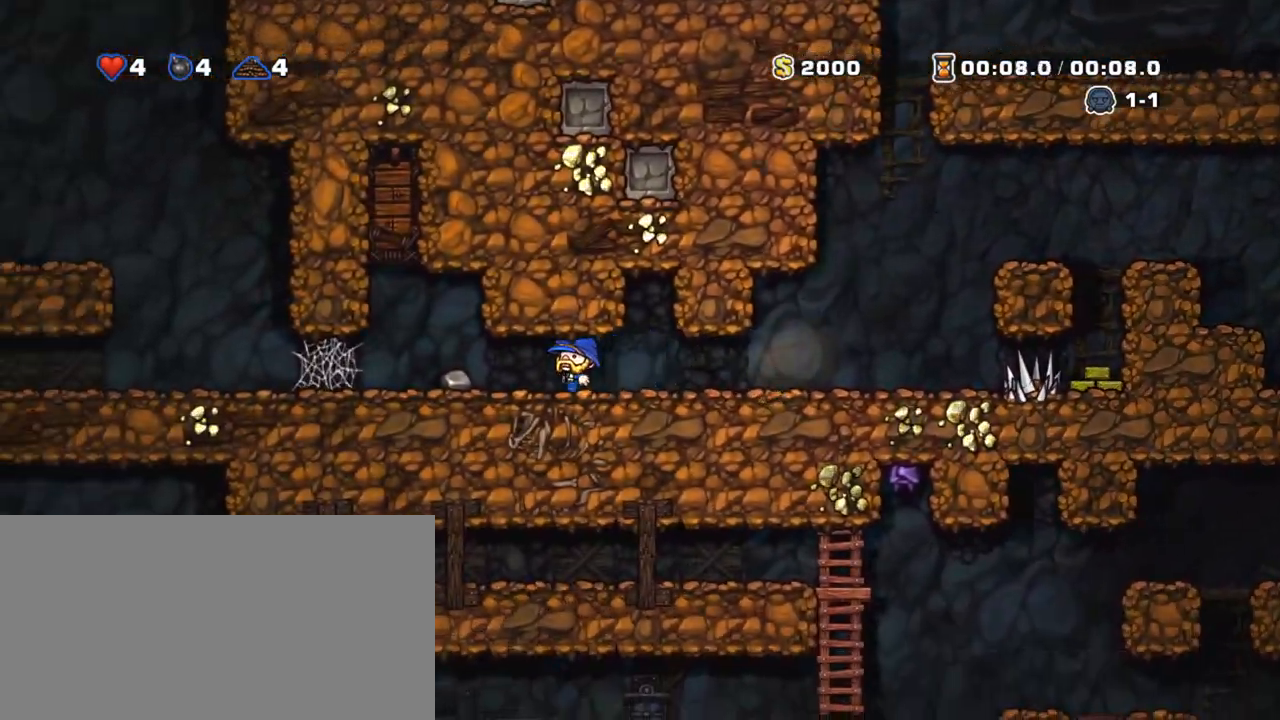
{"keys": ["left", "shift"], "events": [[400, "z", "down"], [483, "z", "up"]]}
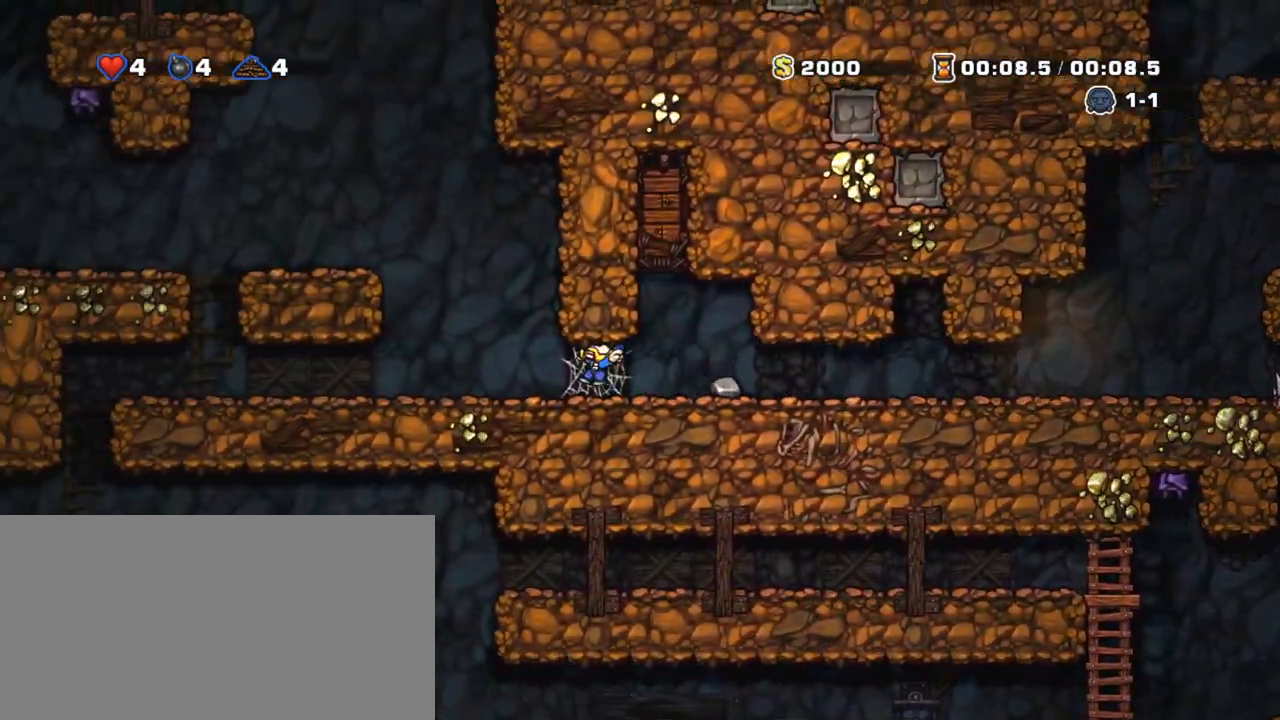
{"keys": ["left", "shift"], "events": [[33, "z", "down"], [83, "z", "up"], [133, "z", "down"], [183, "z", "up"], [233, "z", "down"], [283, "z", "up"], [333, "z", "down"], [383, "z", "up"], [433, "z", "down"], [500, "z", "up"]]}
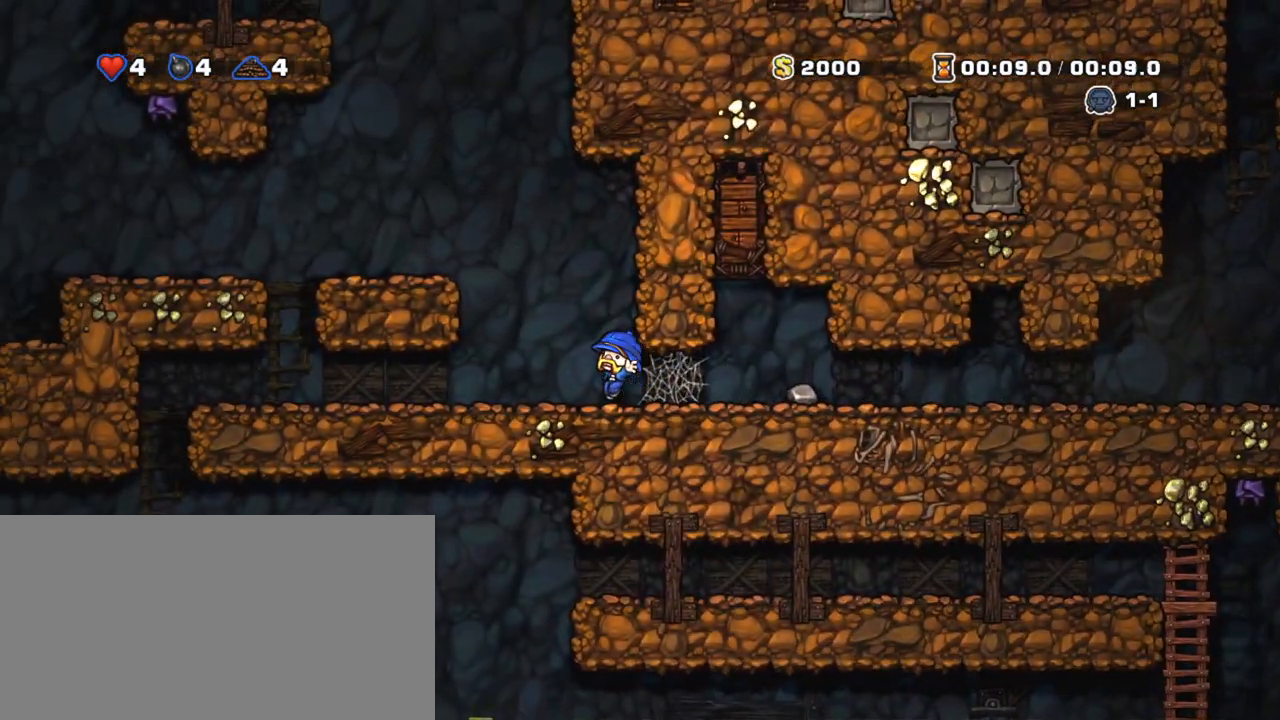
{"keys": ["left", "shift"], "events": []}
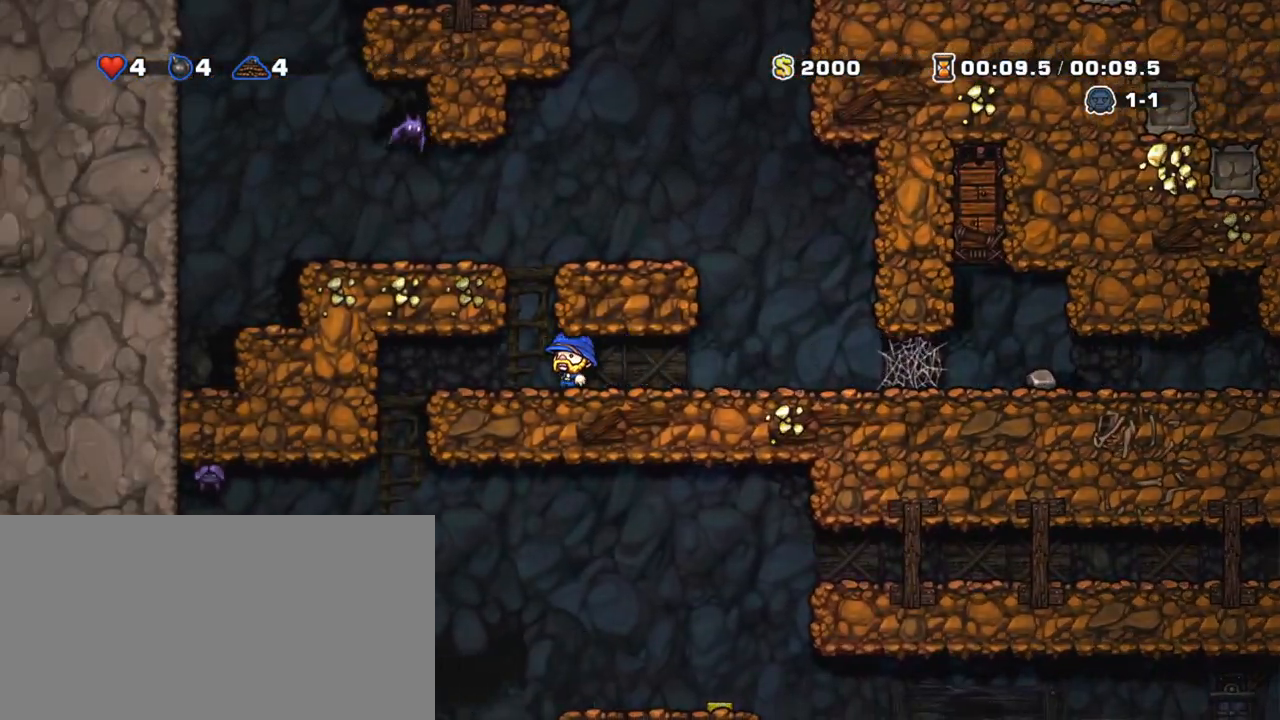
{"keys": ["right", "shift"], "events": [[450, "left", "up"], [450, "right", "down"]]}
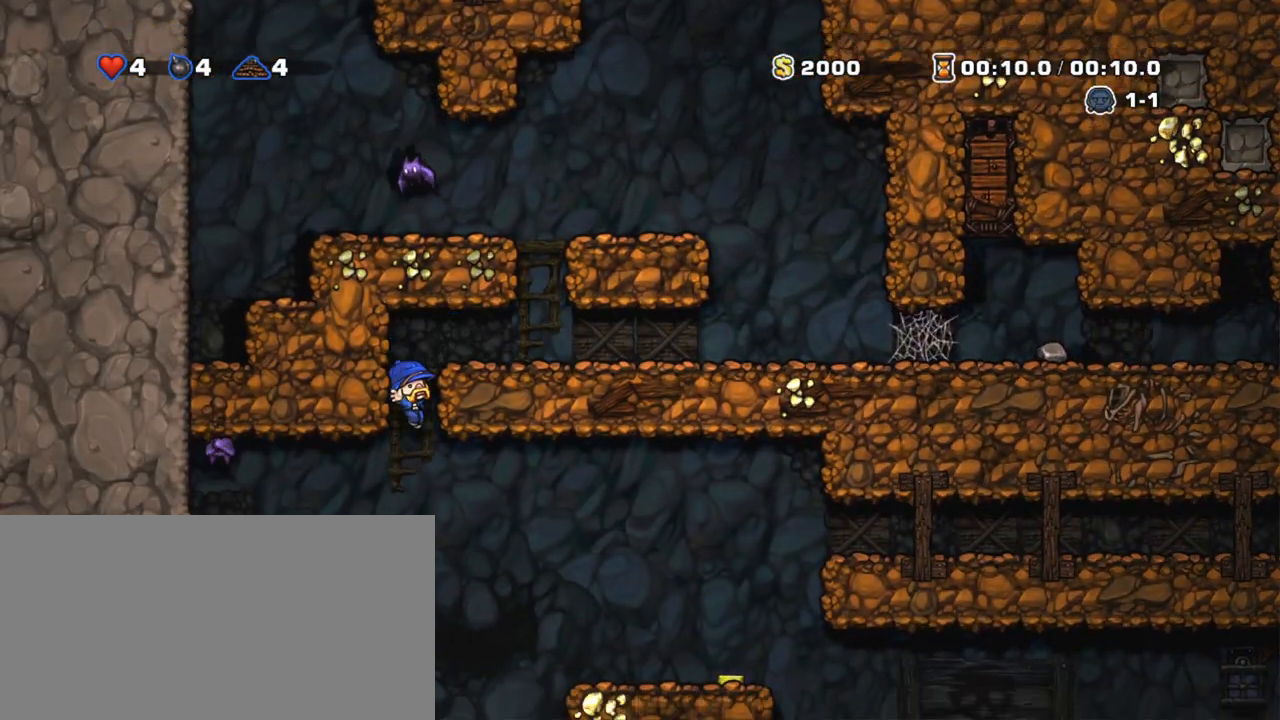
{"keys": ["right", "shift"], "events": [[33, "down", "down"], [83, "z", "down"], [133, "z", "up"], [183, "down", "up"]]}
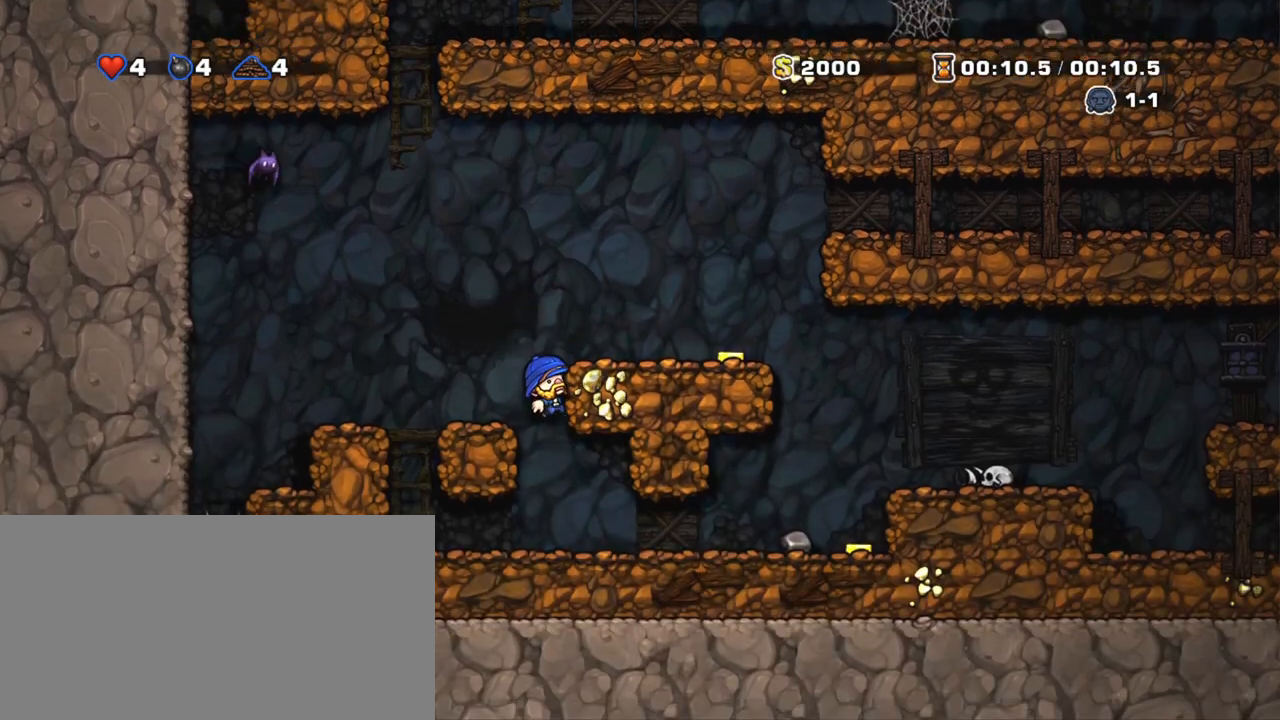
{"keys": ["right", "shift"], "events": [[183, "z", "down"], [333, "z", "up"]]}
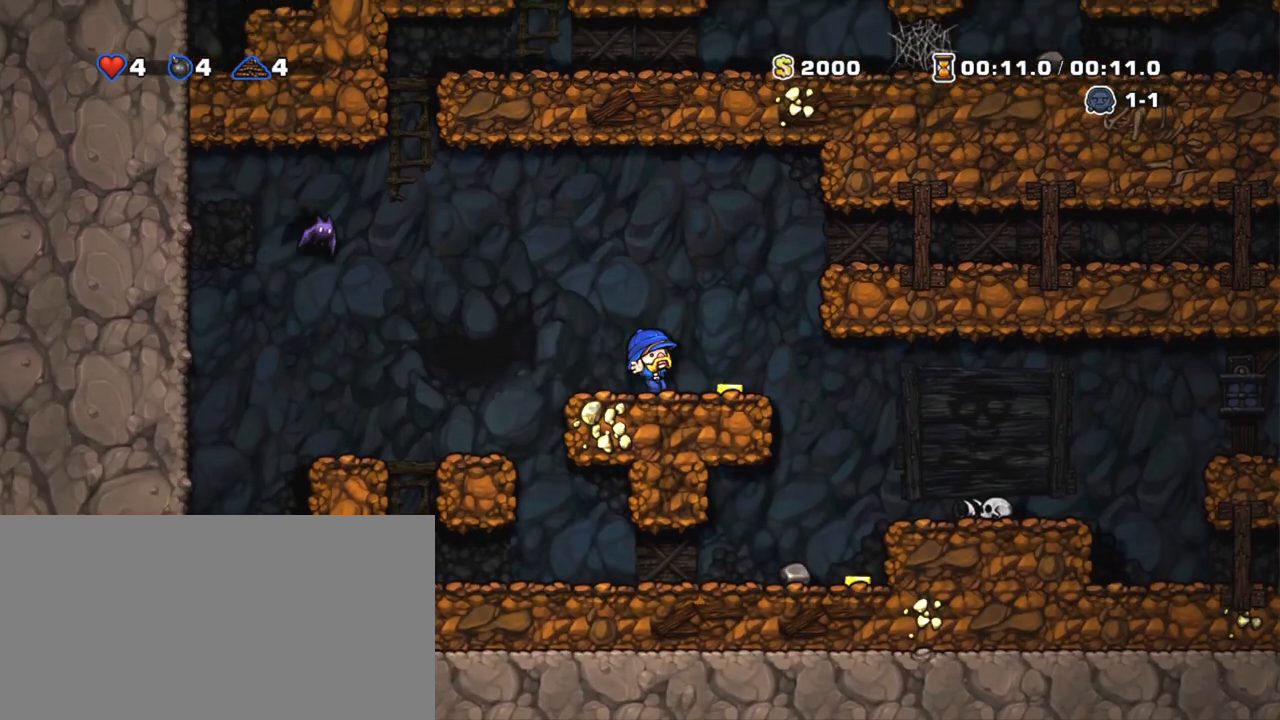
{"keys": ["right", "shift"], "events": [[350, "z", "down"], [383, "z", "up"]]}
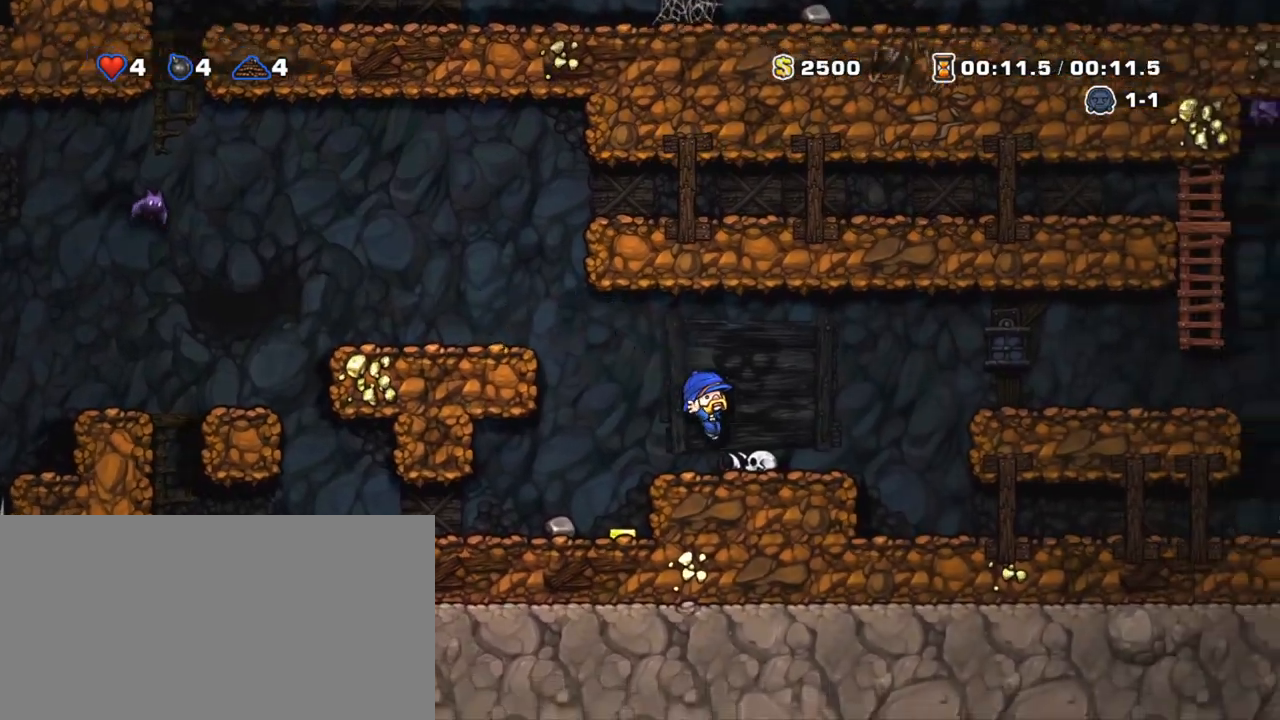
{"keys": ["right", "shift"], "events": []}
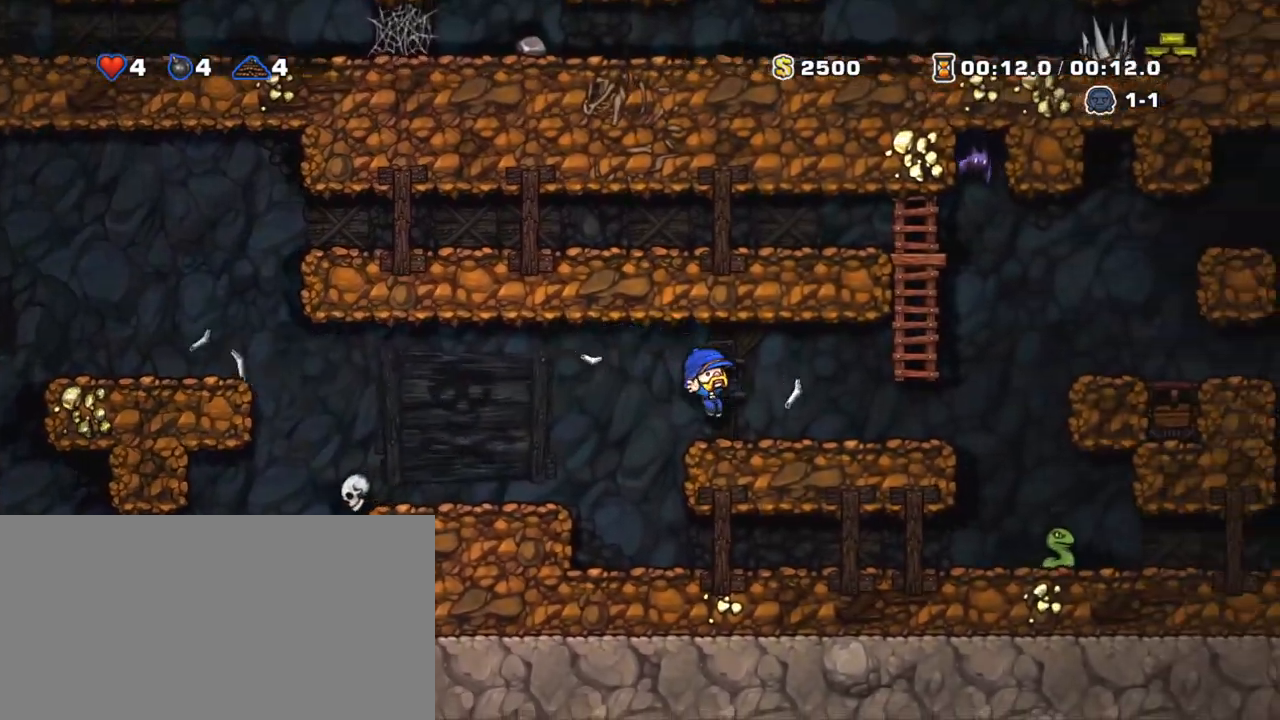
{"keys": ["right", "shift", "z"], "events": [[383, "z", "down"]]}
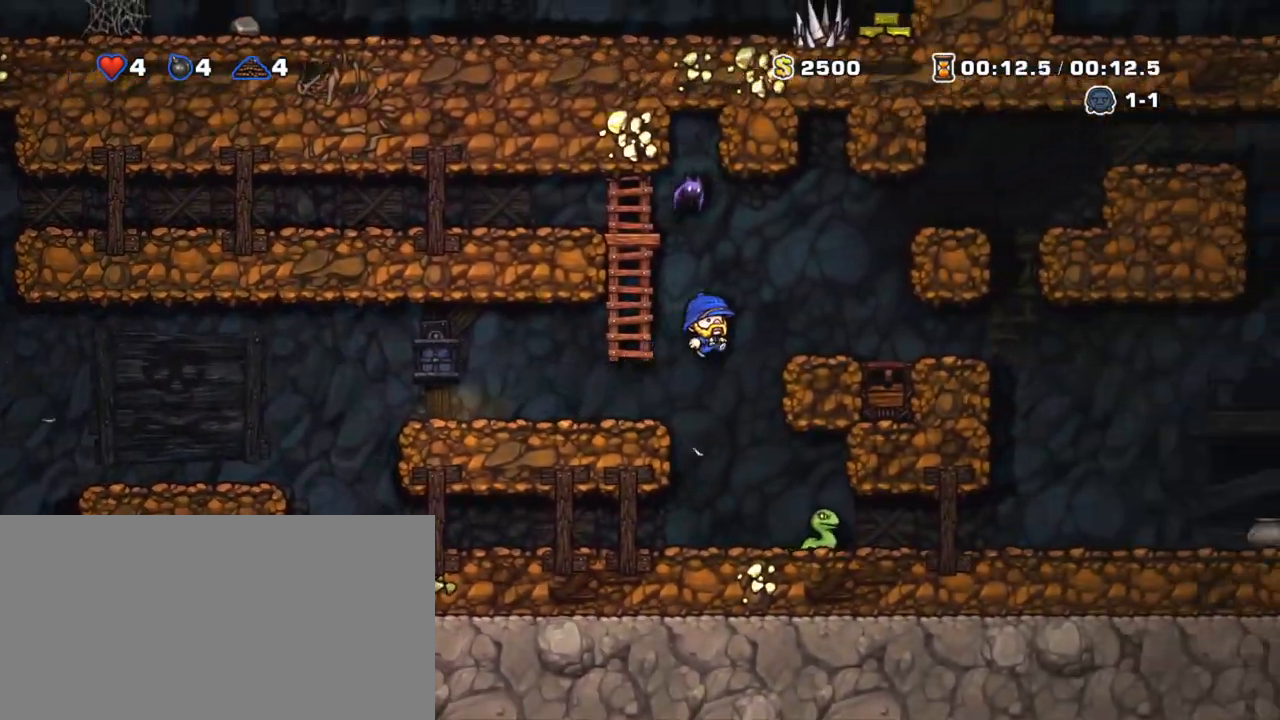
{"keys": ["right", "shift"], "events": [[33, "z", "up"]]}
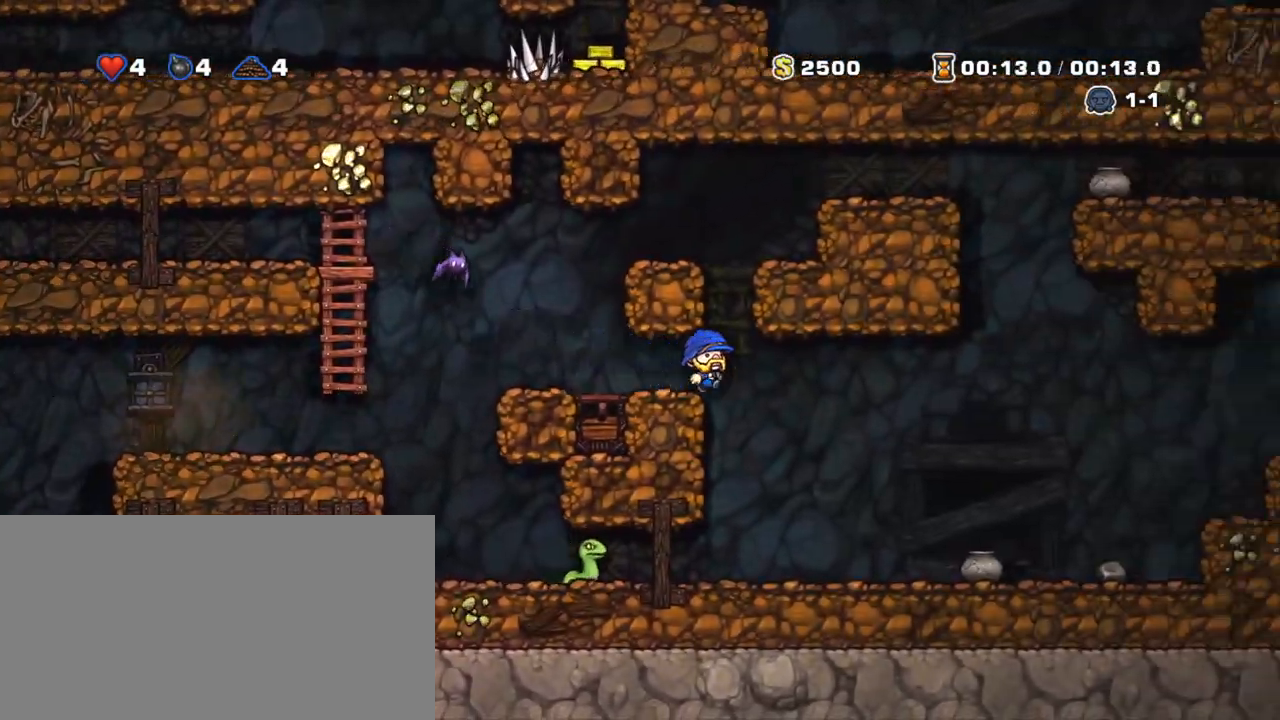
{"keys": ["right", "shift", "z"], "events": [[500, "z", "down"]]}
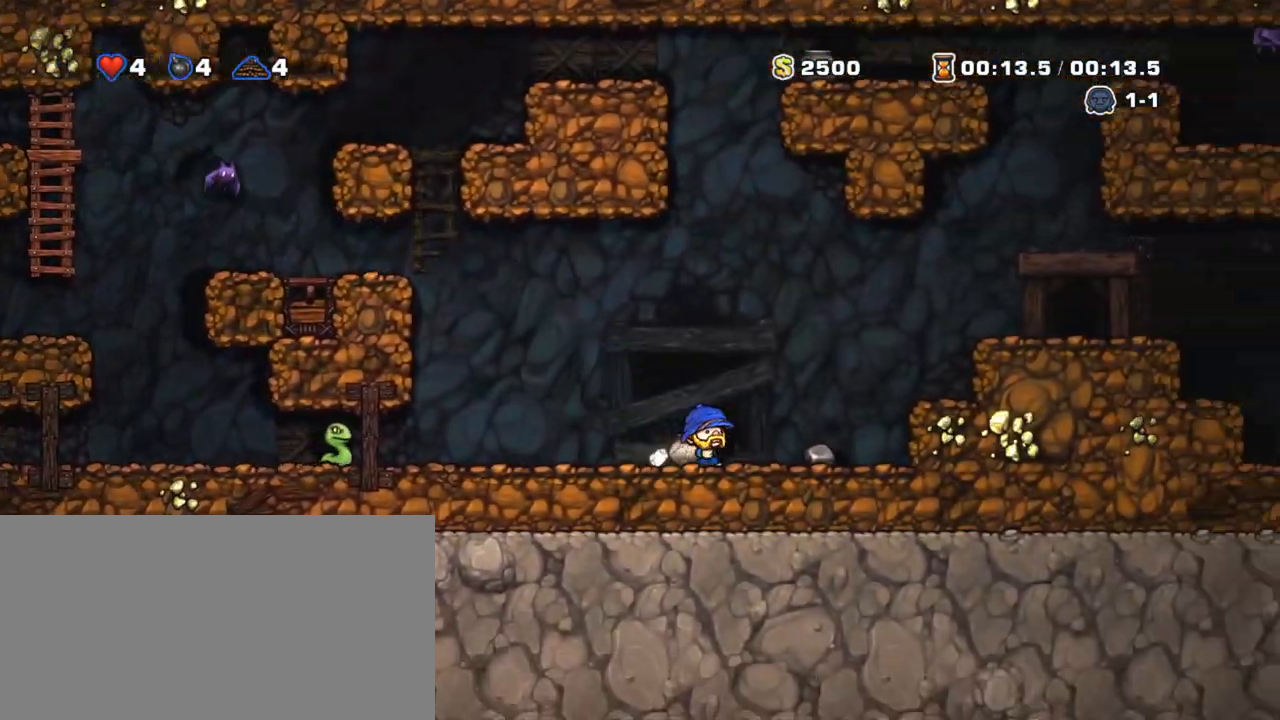
{"keys": ["shift", "x", "z"], "events": [[200, "z", "up"], [283, "right", "up"], [483, "x", "down"], [483, "z", "down"]]}
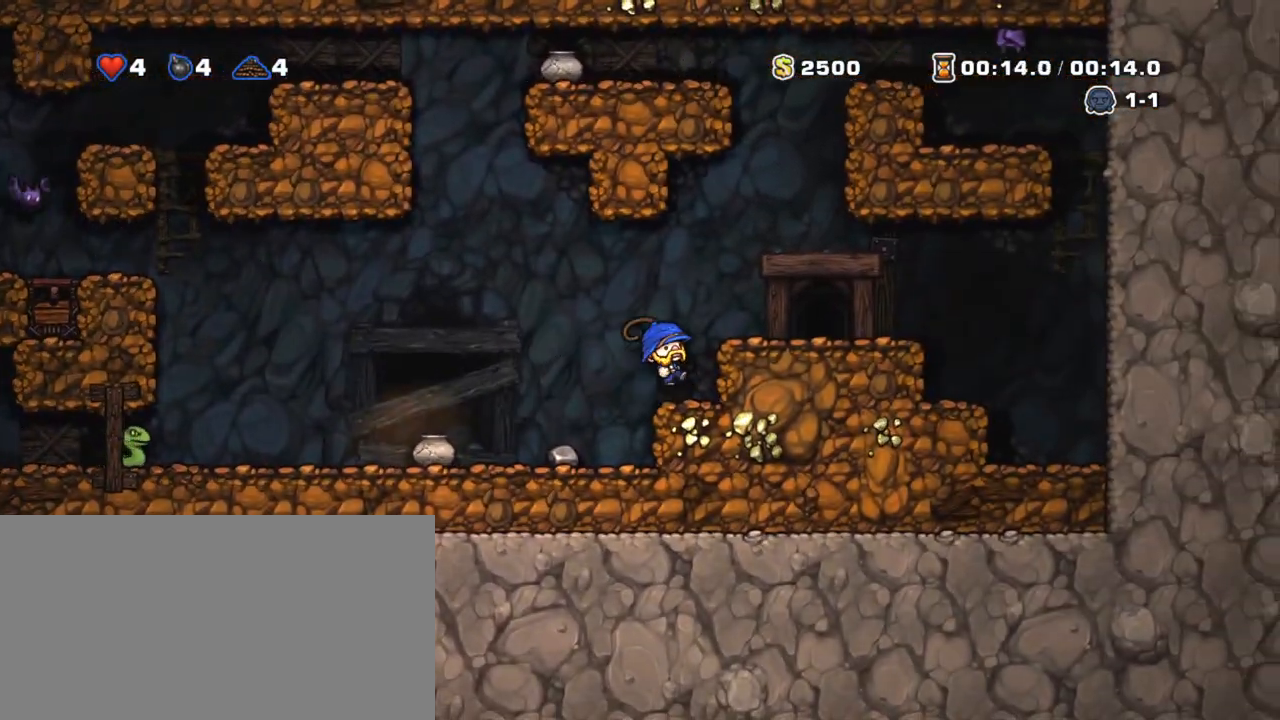
{"keys": [], "events": [[33, "right", "down"], [83, "x", "up"], [133, "z", "up"], [300, "right", "up"], [300, "shift", "up"], [350, "space", "down"], [450, "space", "up"]]}
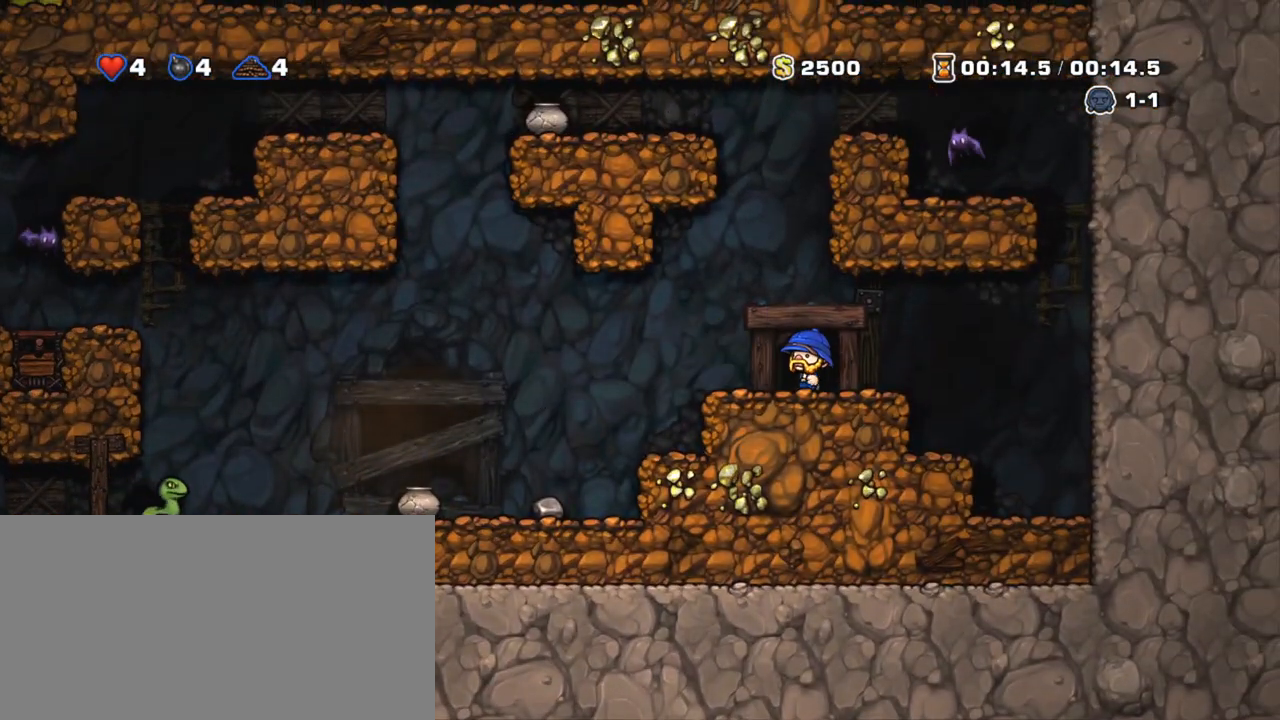
{"keys": [], "events": []}
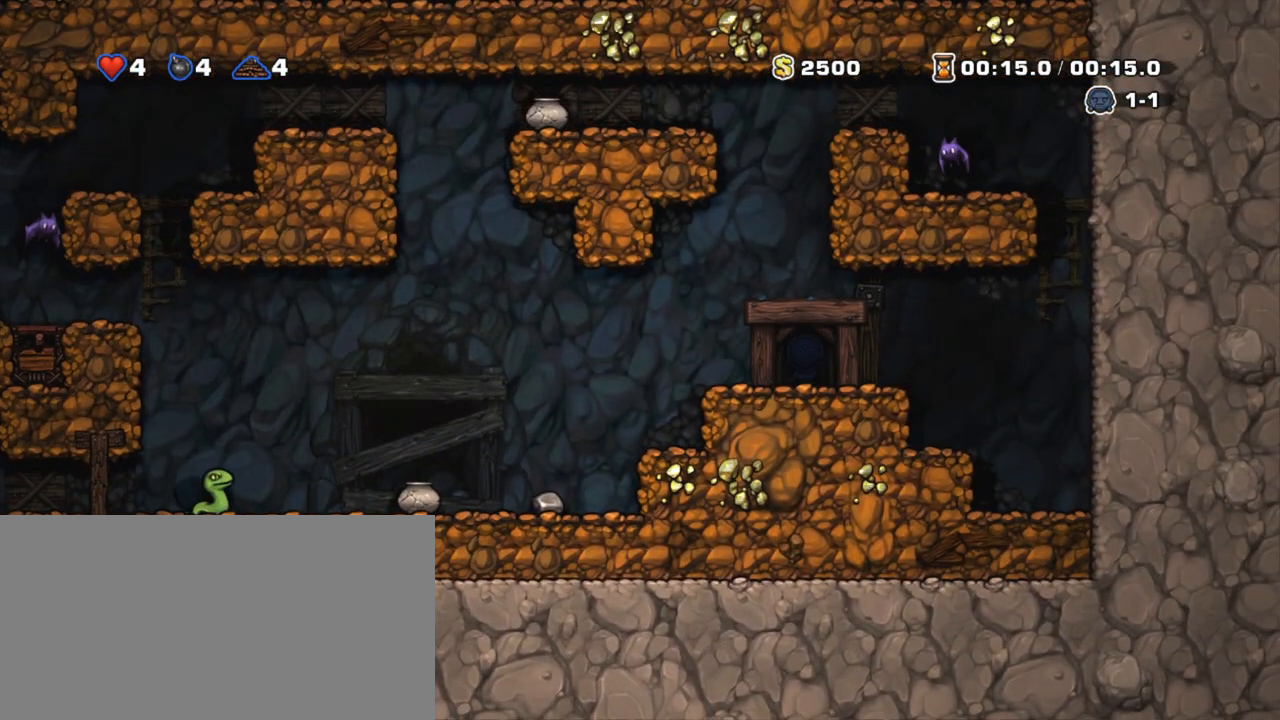
{"keys": [], "events": []}
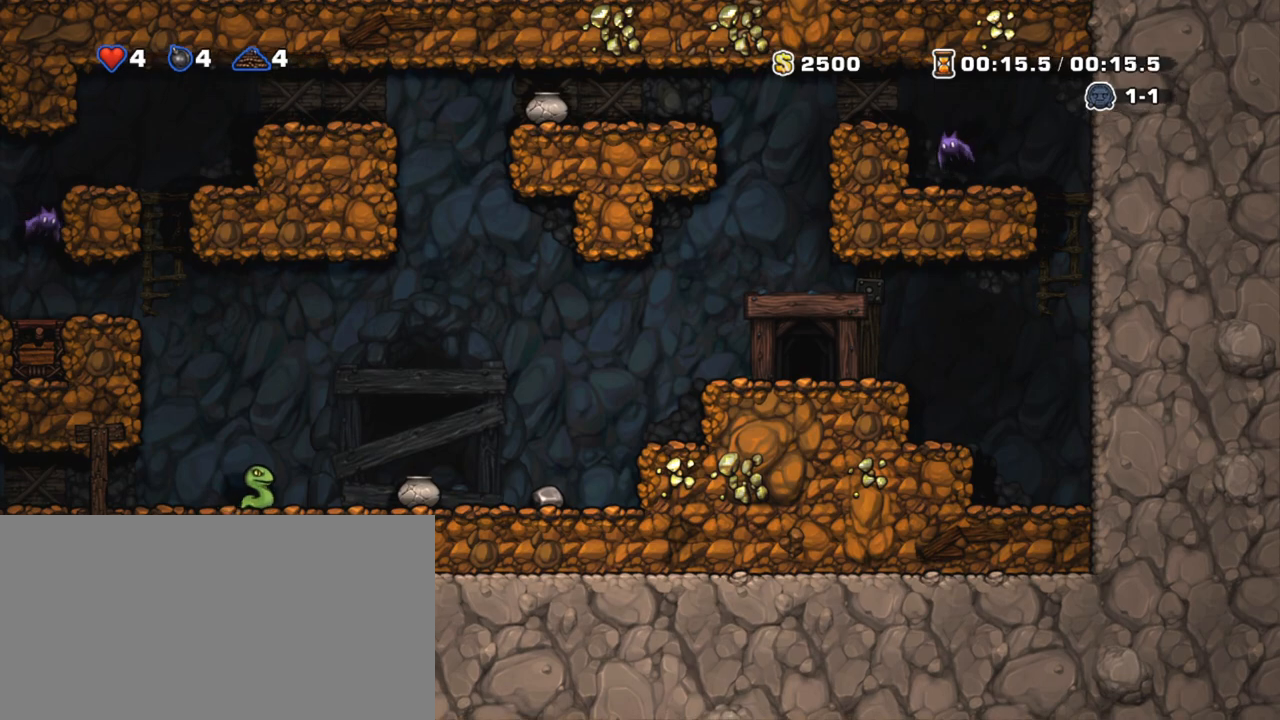
{"keys": [], "events": []}
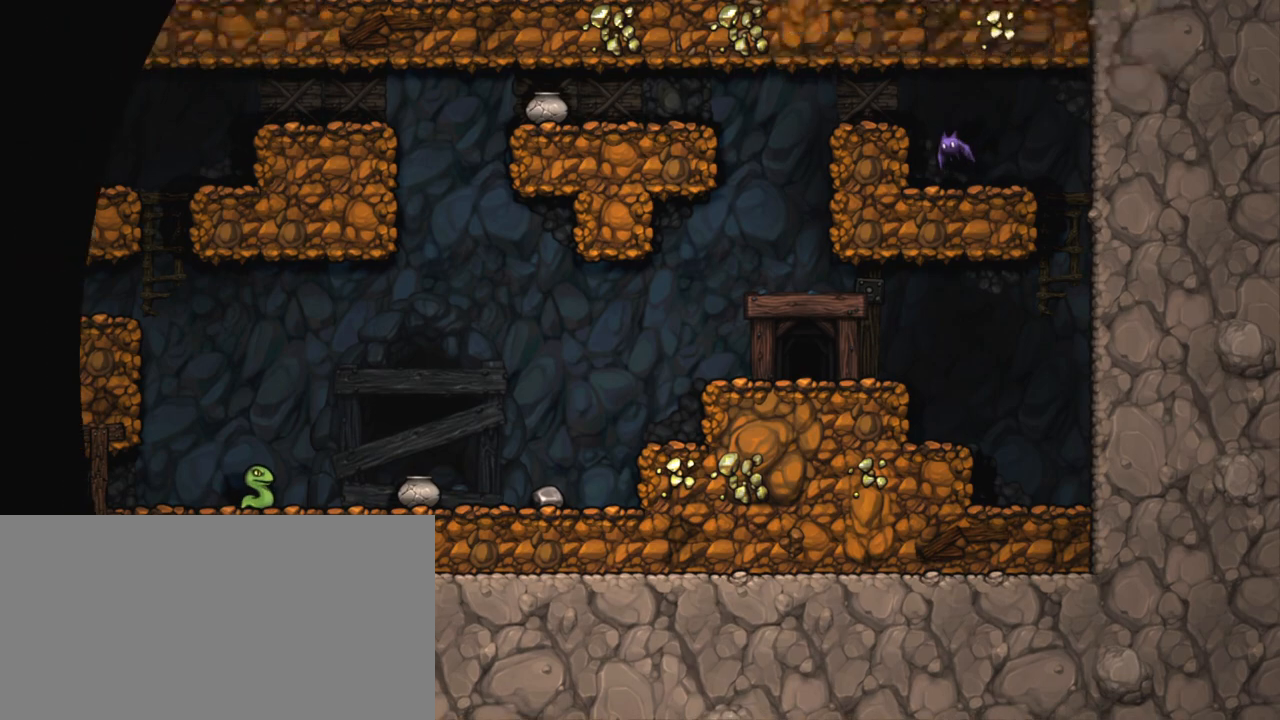
{"keys": ["x", "z"], "events": [[33, "z", "down"], [283, "x", "down"], [333, "z", "up"], [500, "z", "down"]]}
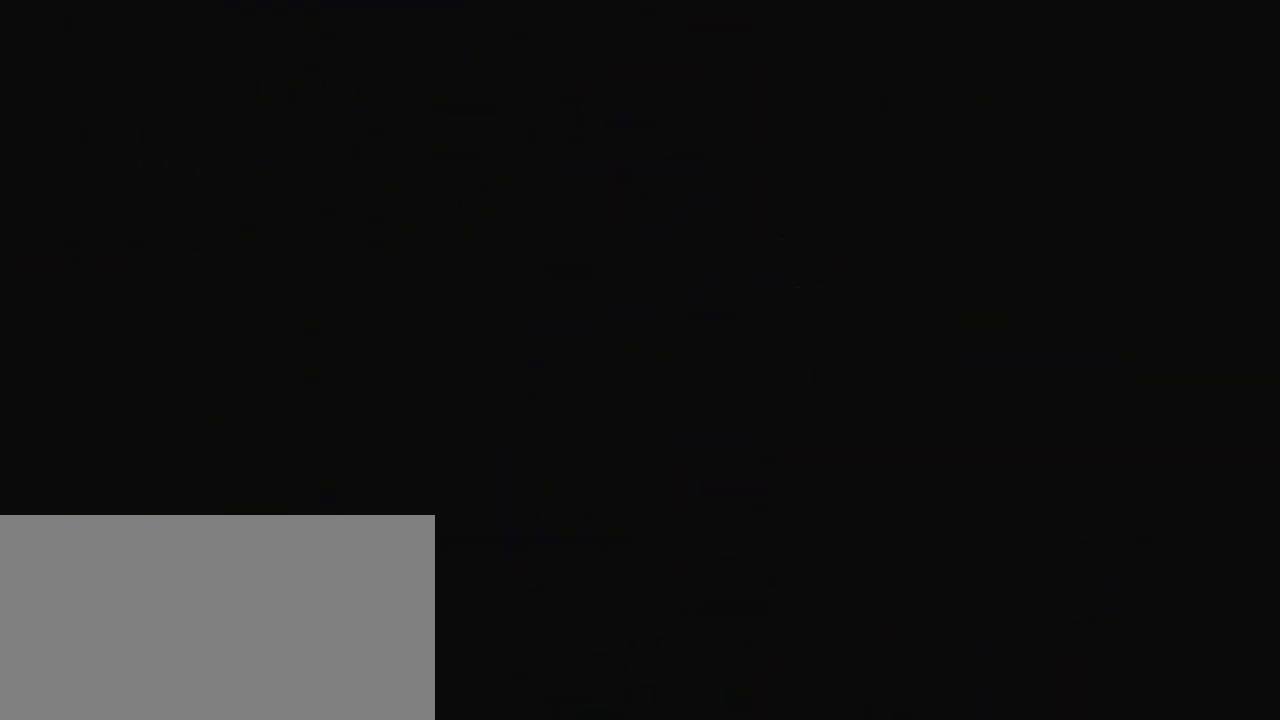
{"keys": ["x"], "events": [[50, "x", "up"], [283, "x", "down"], [383, "z", "up"]]}
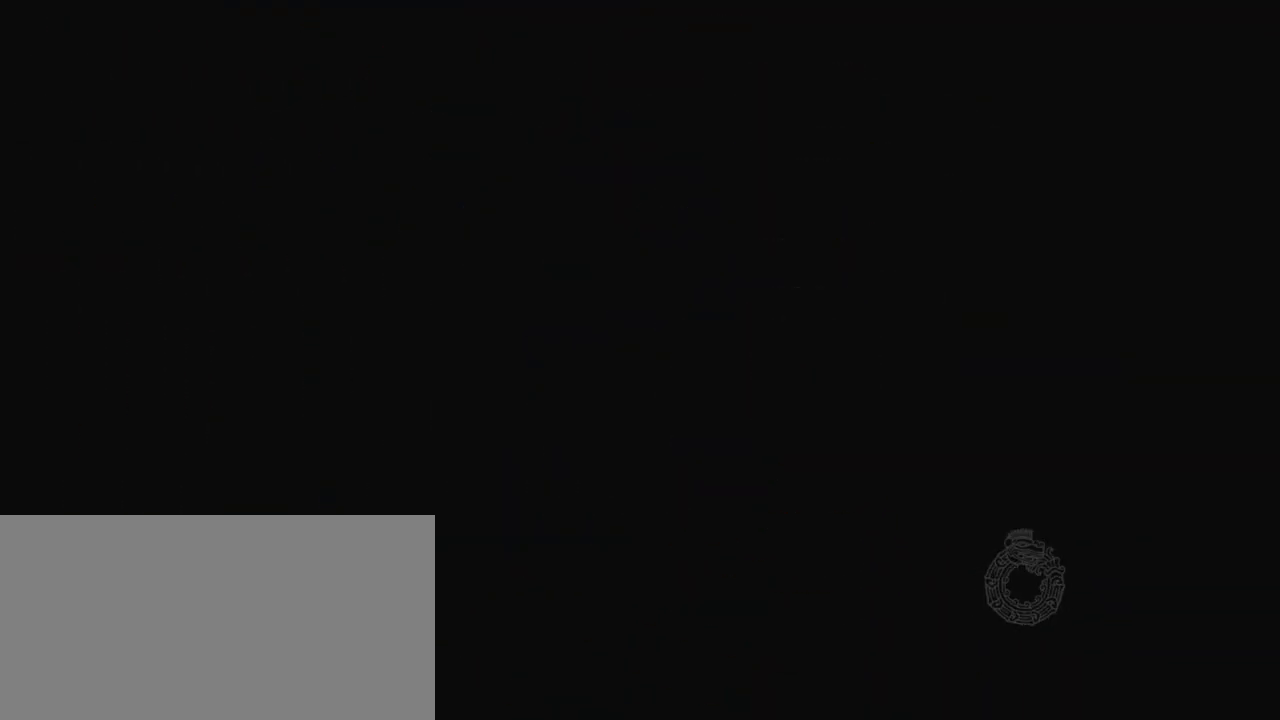
{"keys": ["x"], "events": [[33, "x", "up"], [33, "z", "down"], [333, "x", "down"], [383, "z", "up"]]}
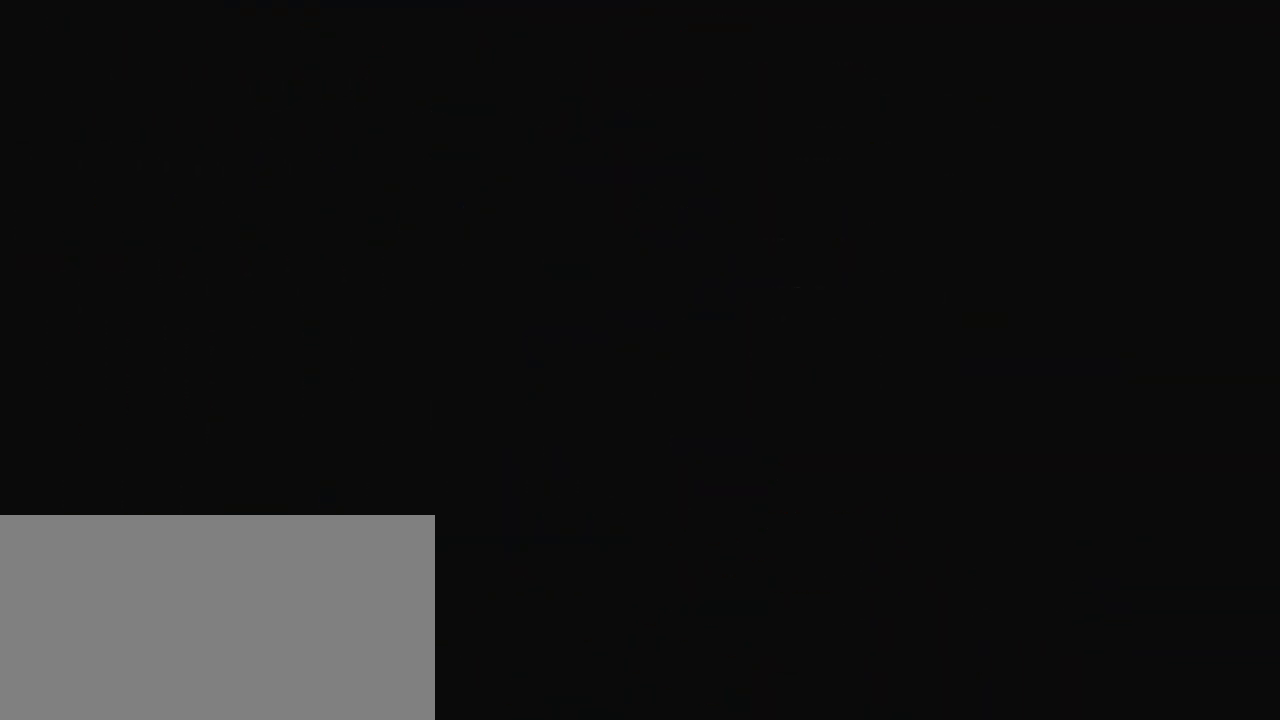
{"keys": ["x", "z"], "events": [[83, "x", "up"], [83, "z", "down"], [233, "x", "down"], [283, "z", "up"], [333, "x", "up"], [450, "x", "down"], [450, "z", "down"]]}
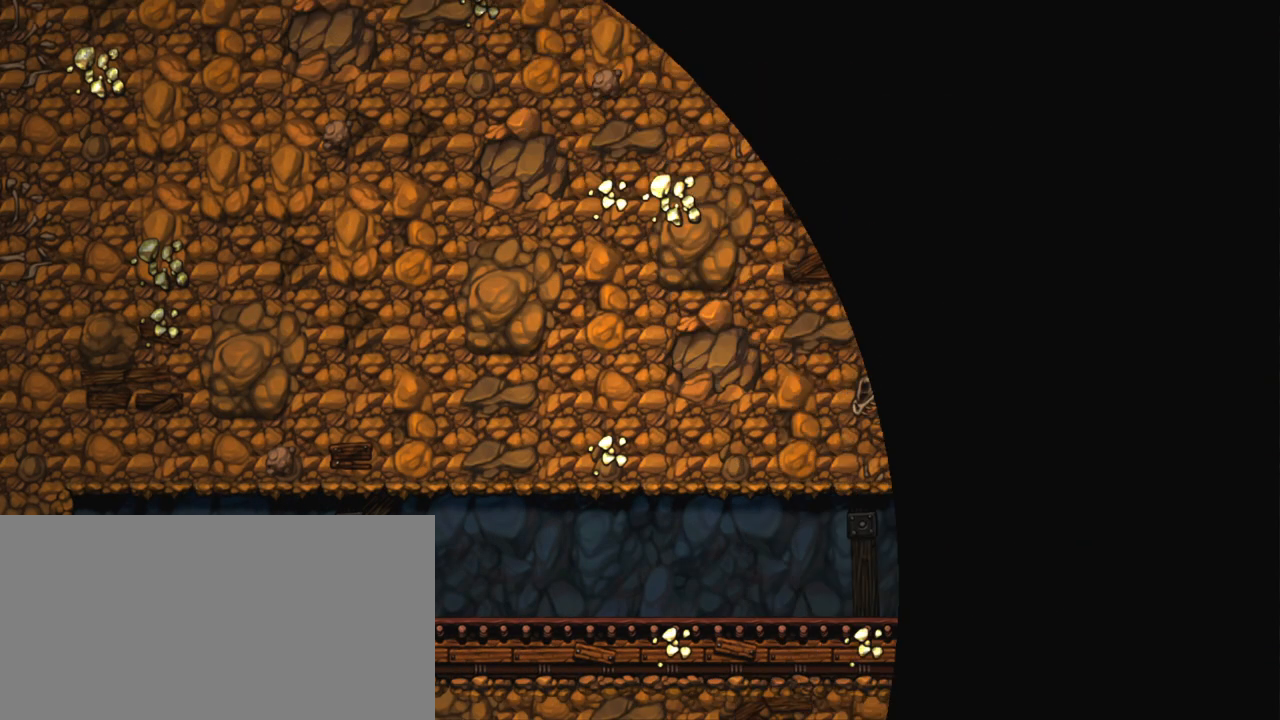
{"keys": ["z"], "events": [[50, "x", "up"], [50, "z", "up"], [133, "x", "down"], [133, "z", "down"], [233, "x", "up"], [233, "z", "up"], [383, "z", "down"]]}
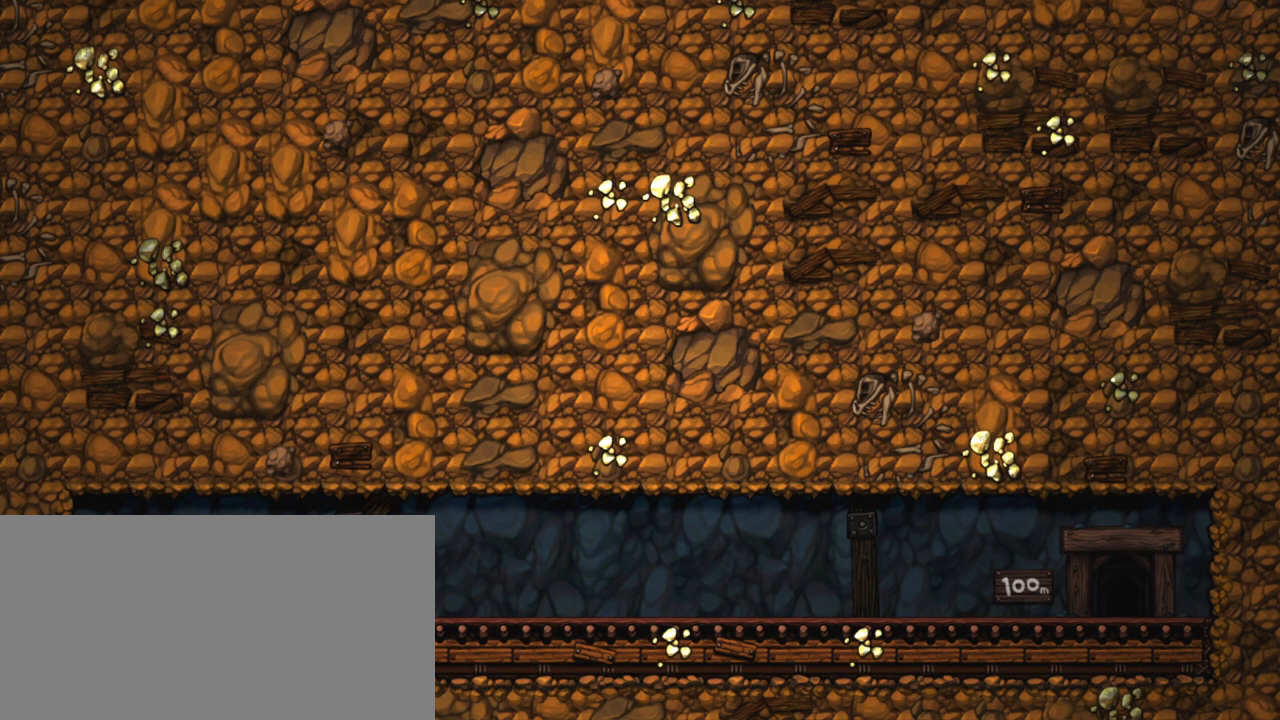
{"keys": ["z"], "events": [[83, "z", "up"], [100, "z", "down"]]}
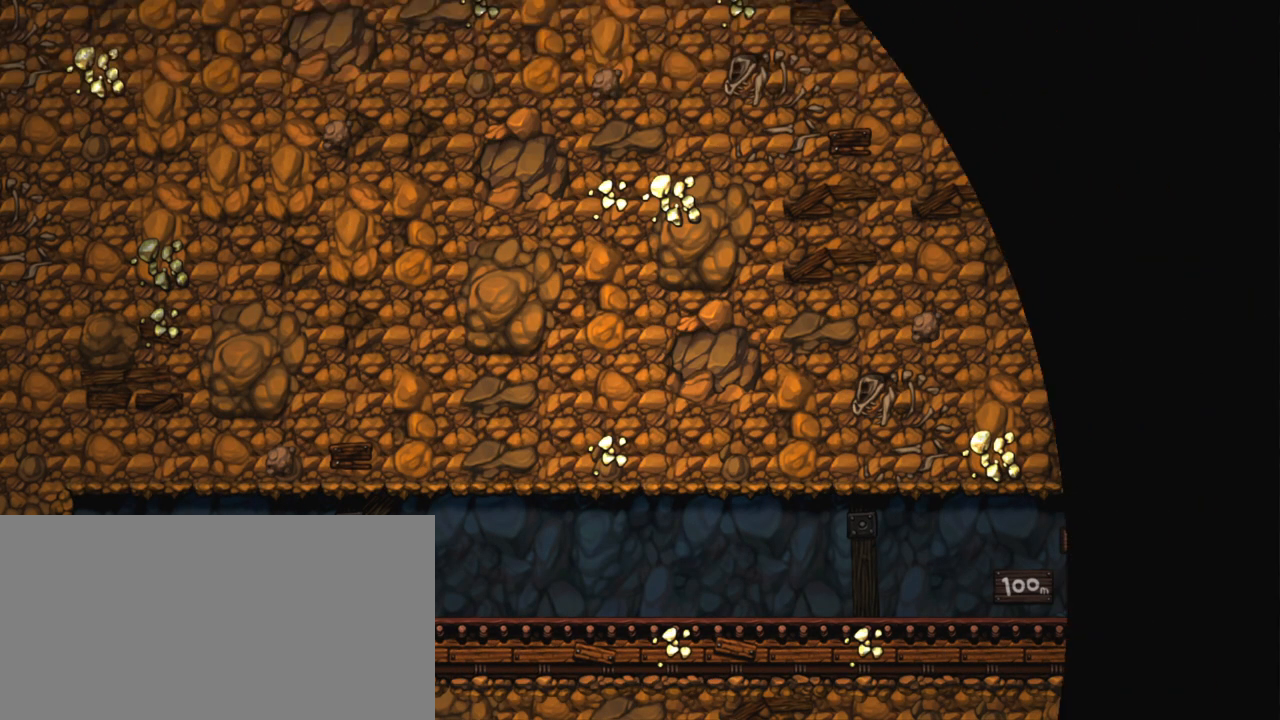
{"keys": ["z"], "events": [[33, "z", "up"], [83, "z", "down"], [283, "z", "up"], [350, "z", "down"]]}
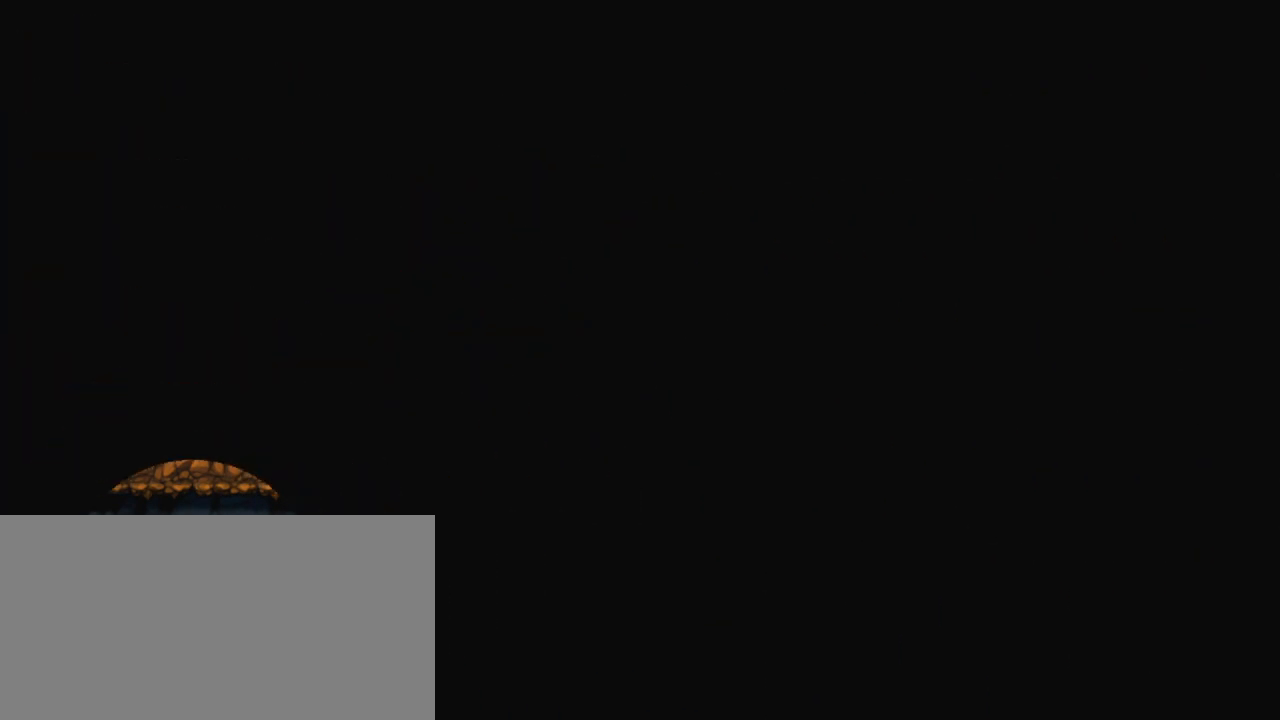
{"keys": ["z"], "events": []}